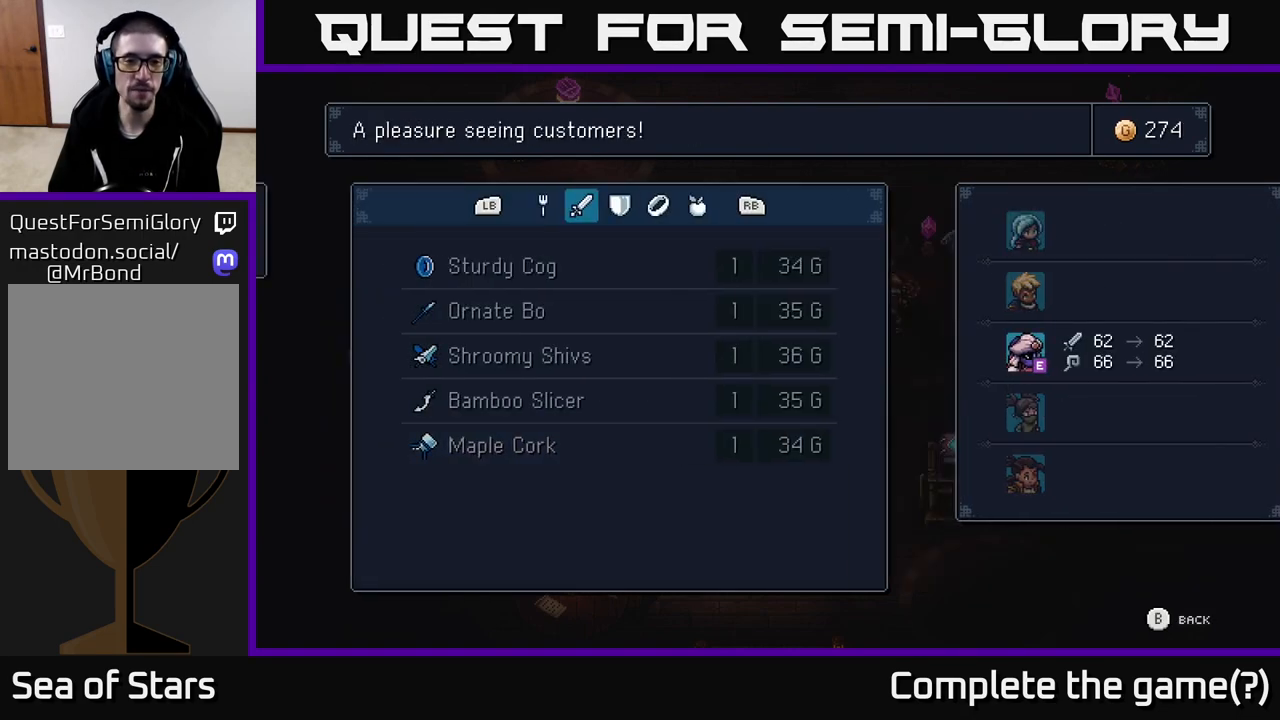
Gameplay with a controller (Xbox layout); each line is a JSON object with the inputs held at the frame after it. "events" lists button and stick changes between this image and that frame as [ms after this image, input, new state], when the widget could be followed in between.
{"buttons": ["B"], "left_stick": "center", "right_stick": "center", "events": [[67, "B", "up"], [483, "B", "down"]]}
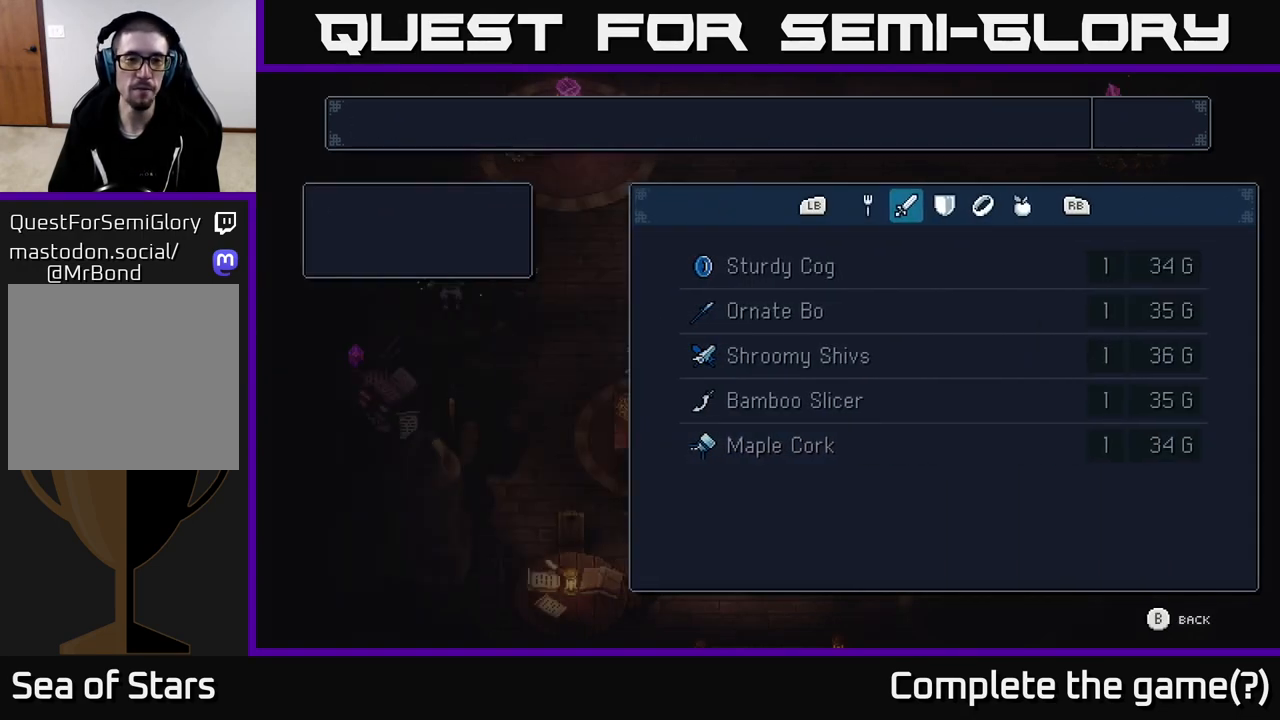
{"buttons": [], "left_stick": "center", "right_stick": "center", "events": [[100, "B", "up"]]}
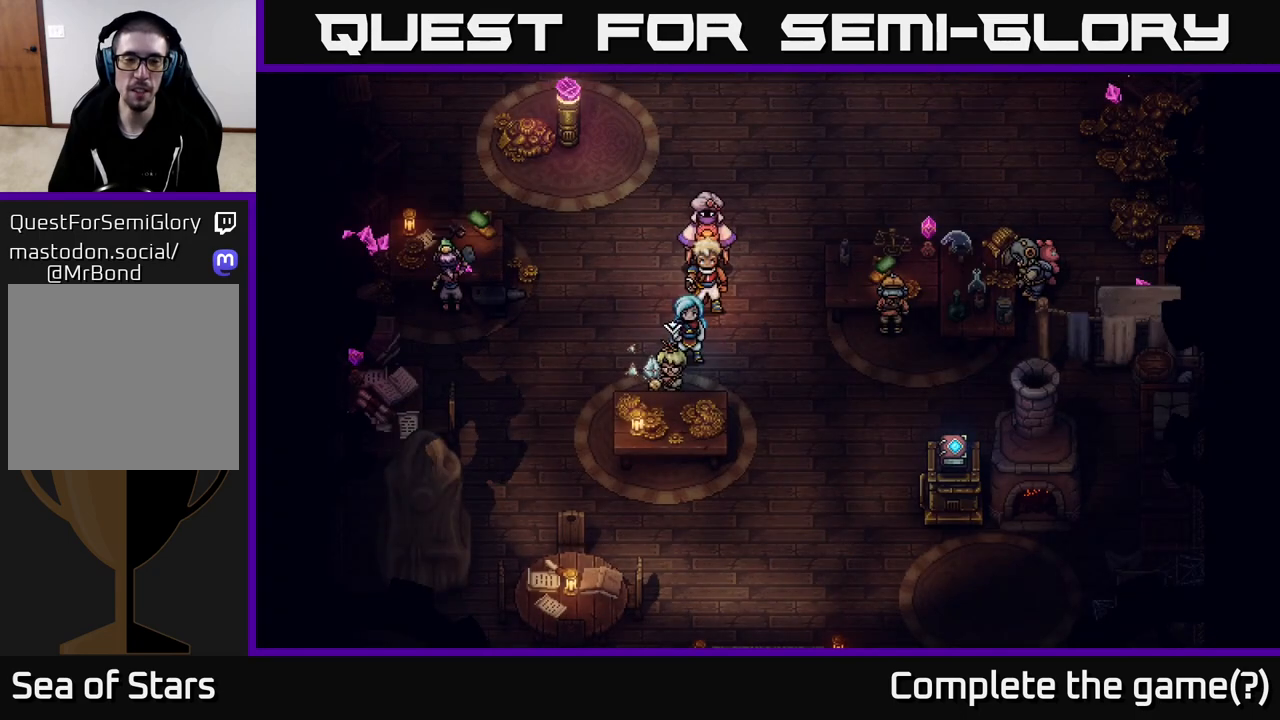
{"buttons": [], "left_stick": "left", "right_stick": "center", "events": [[33, "left_stick", "up-left"], [117, "left_stick", "left"]]}
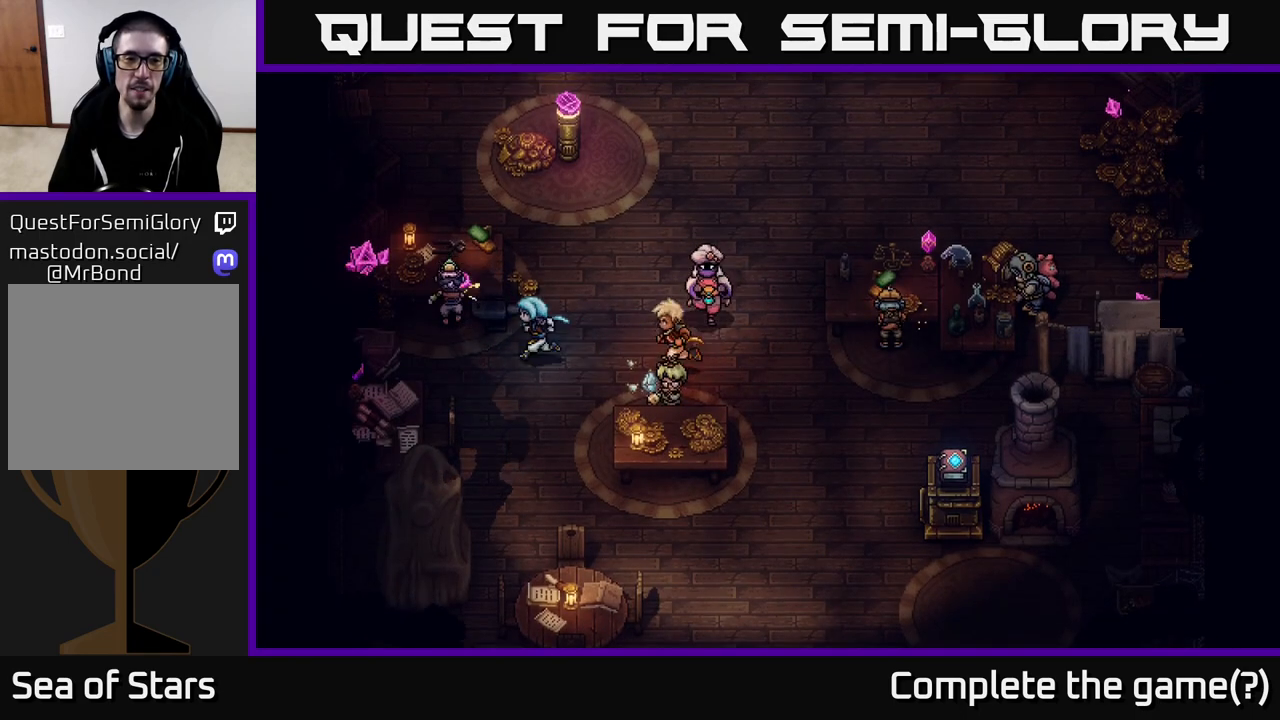
{"buttons": [], "left_stick": "center", "right_stick": "center", "events": [[17, "left_stick", "up-left"], [183, "A", "down"], [250, "left_stick", "center"], [400, "A", "up"]]}
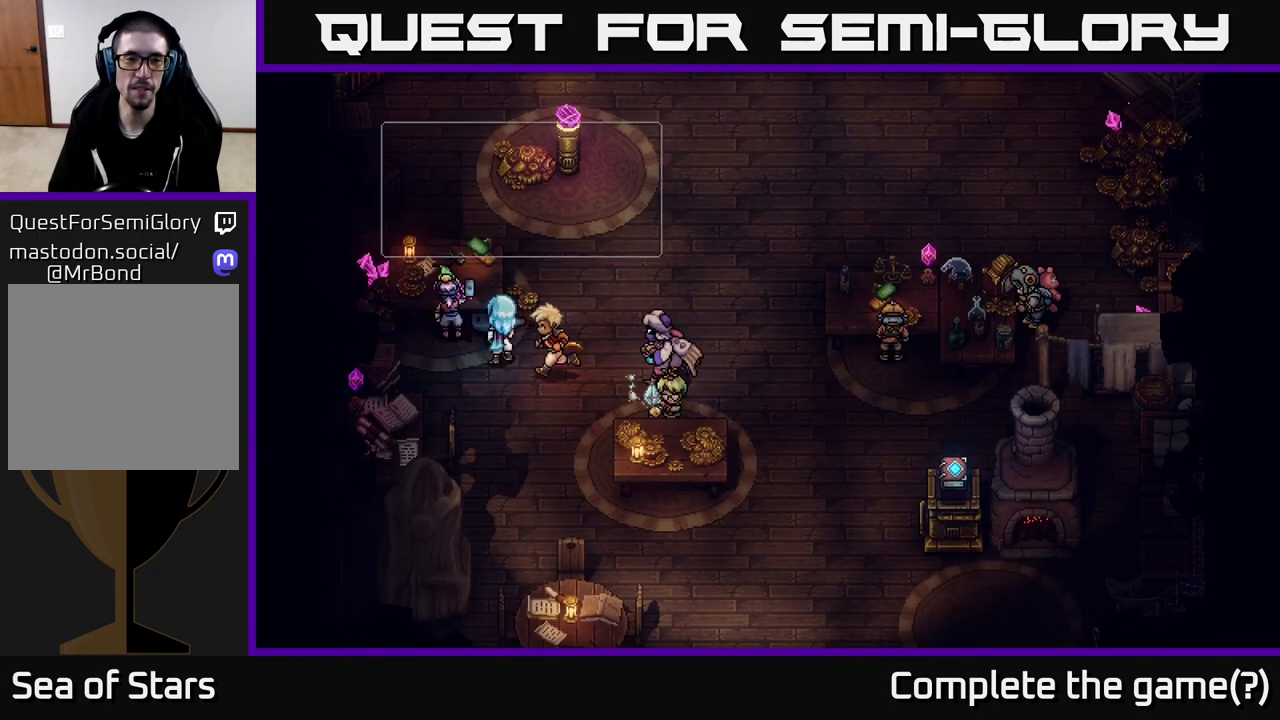
{"buttons": [], "left_stick": "center", "right_stick": "center", "events": [[333, "A", "down"], [467, "A", "up"]]}
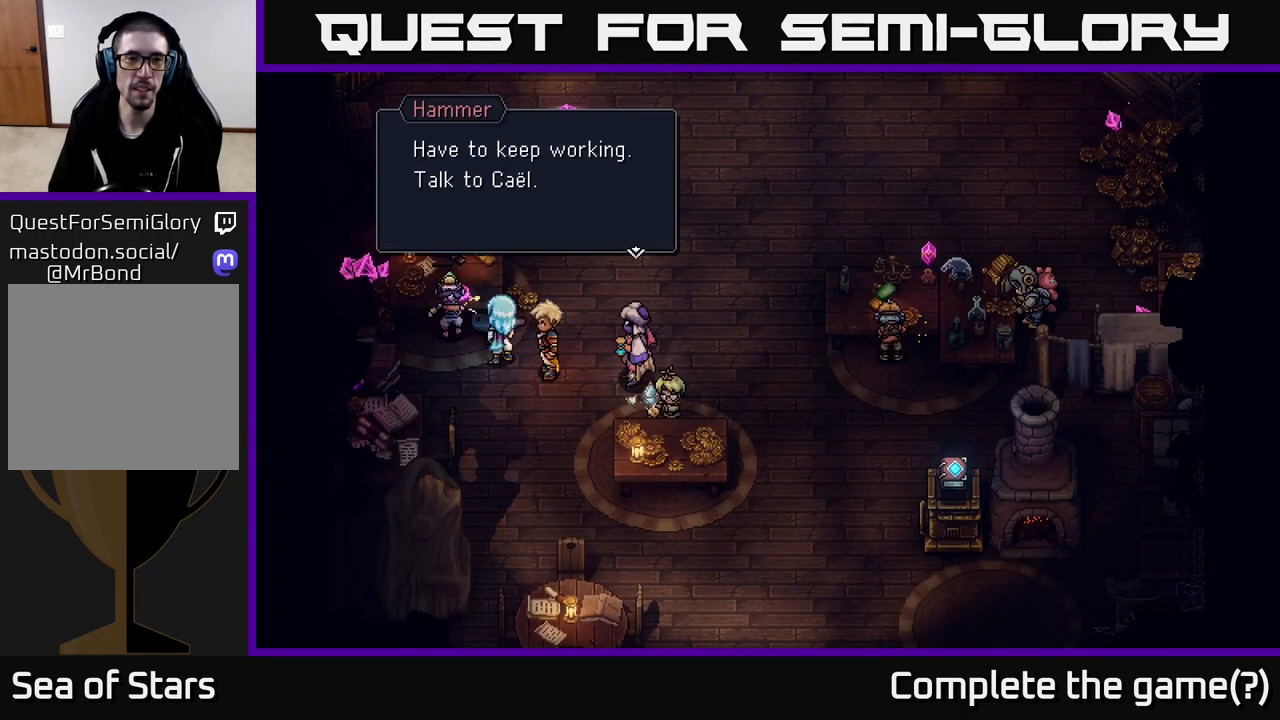
{"buttons": [], "left_stick": "center", "right_stick": "center", "events": []}
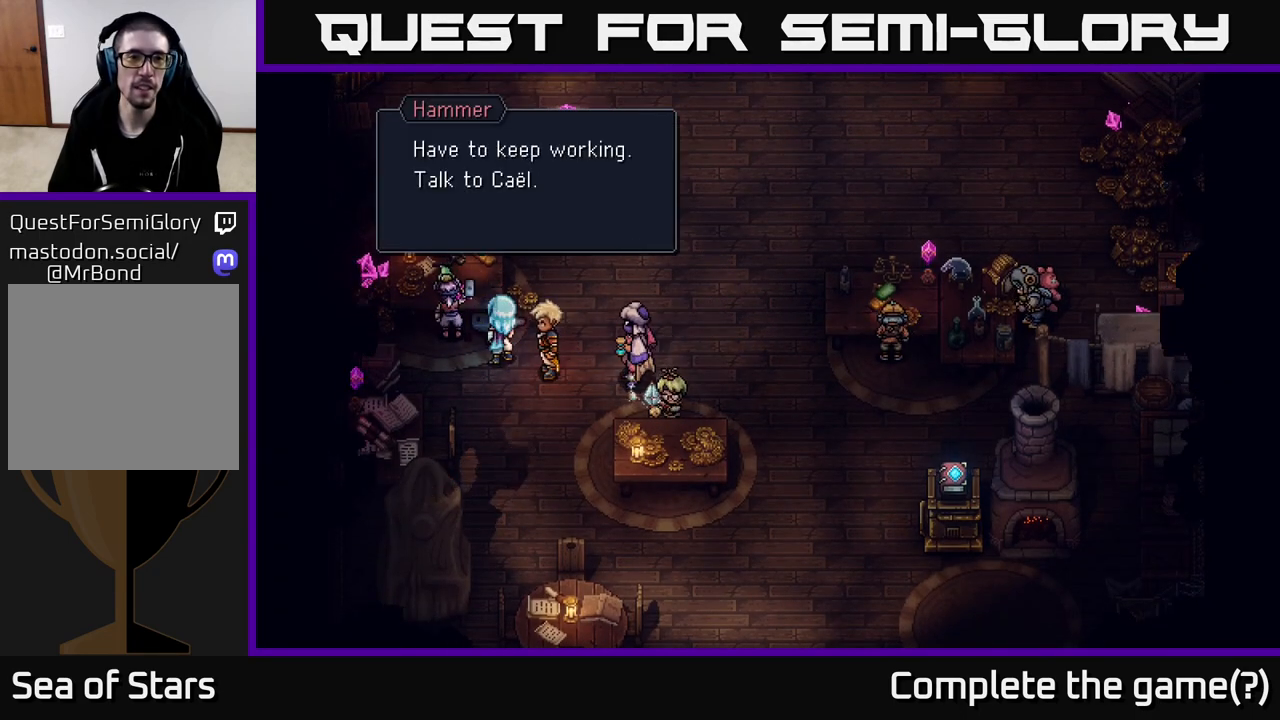
{"buttons": [], "left_stick": "center", "right_stick": "center", "events": [[117, "A", "down"], [267, "A", "up"]]}
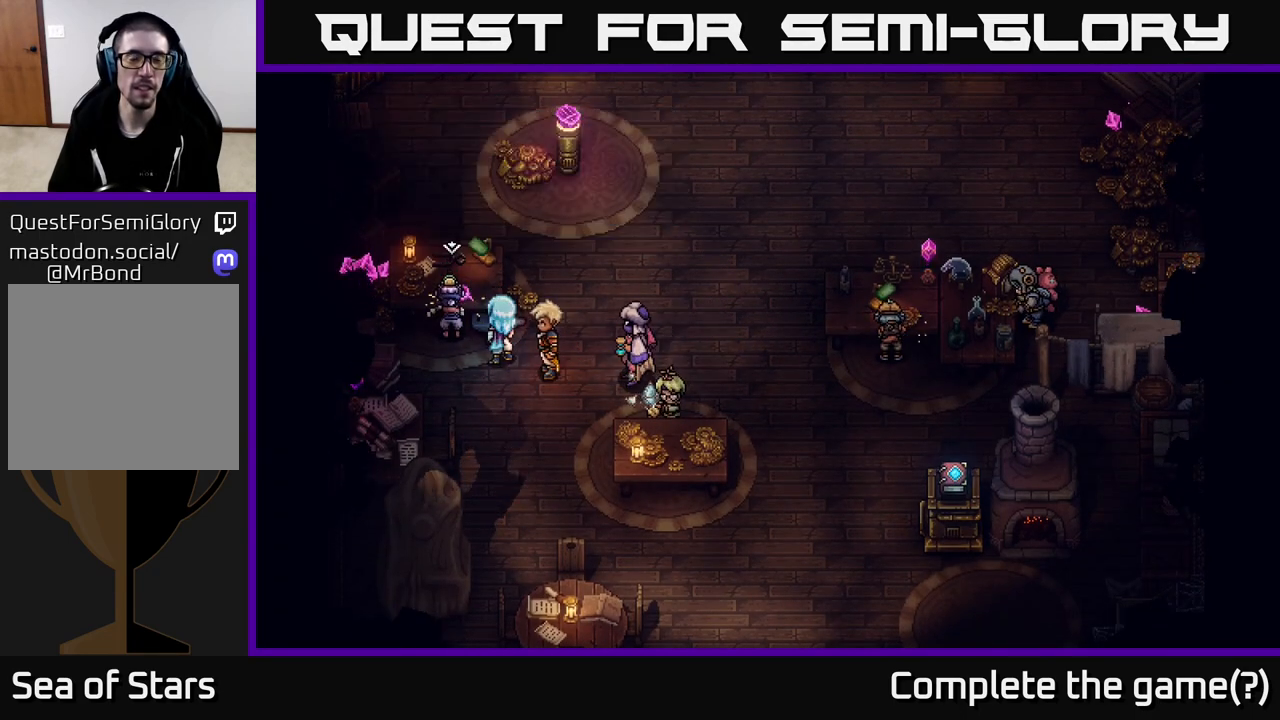
{"buttons": ["A"], "left_stick": "center", "right_stick": "center", "events": [[200, "A", "down"], [333, "A", "up"], [500, "A", "down"]]}
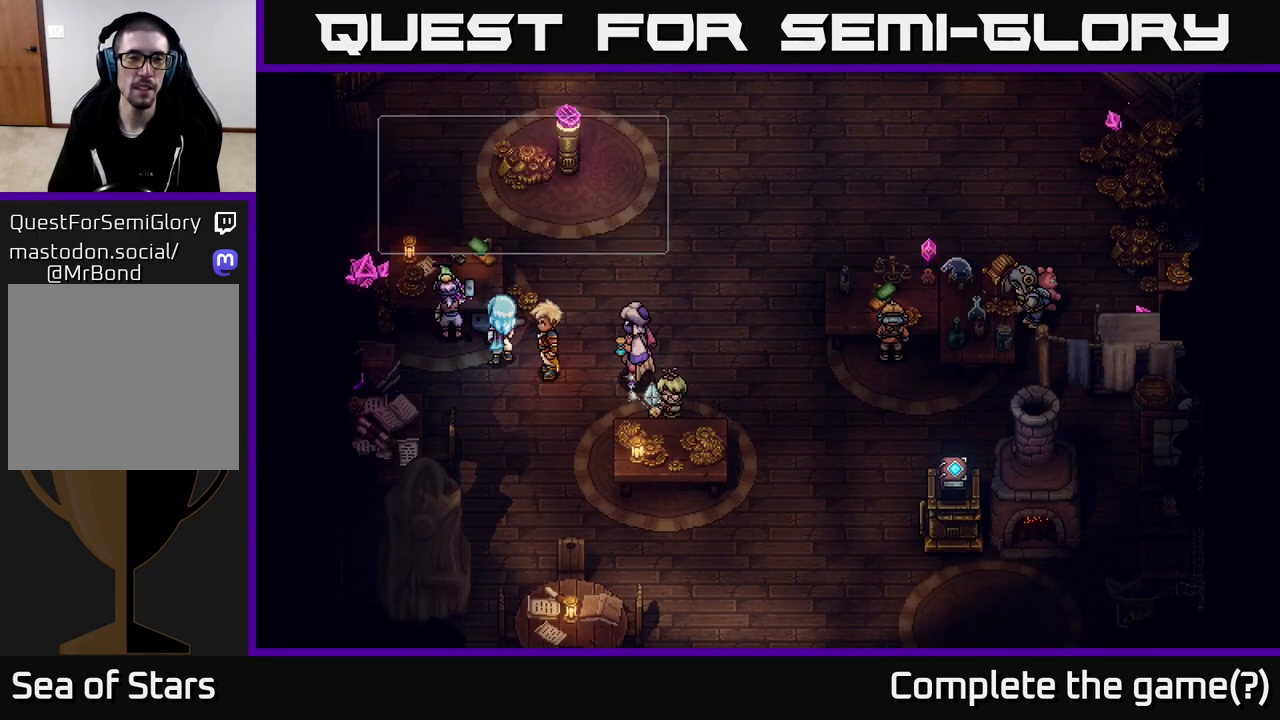
{"buttons": [], "left_stick": "center", "right_stick": "center", "events": [[150, "A", "up"]]}
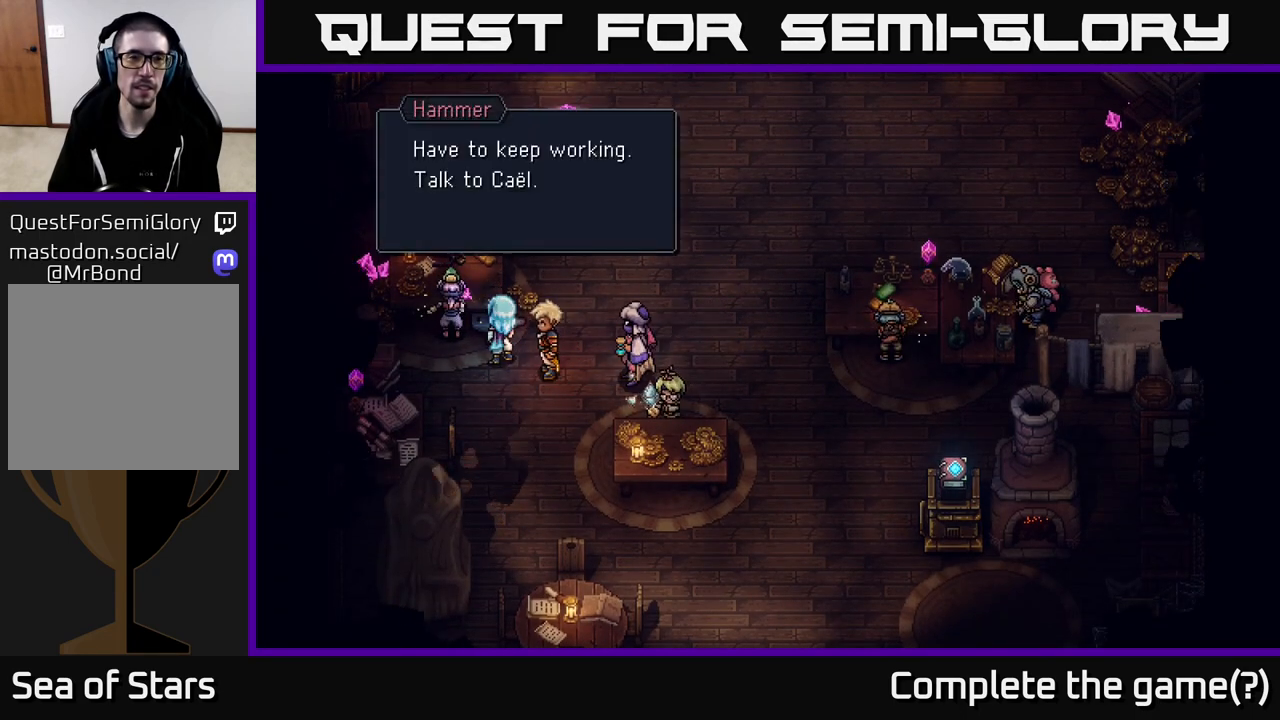
{"buttons": [], "left_stick": "right", "right_stick": "center", "events": [[83, "A", "down"], [183, "A", "up"], [317, "left_stick", "right"]]}
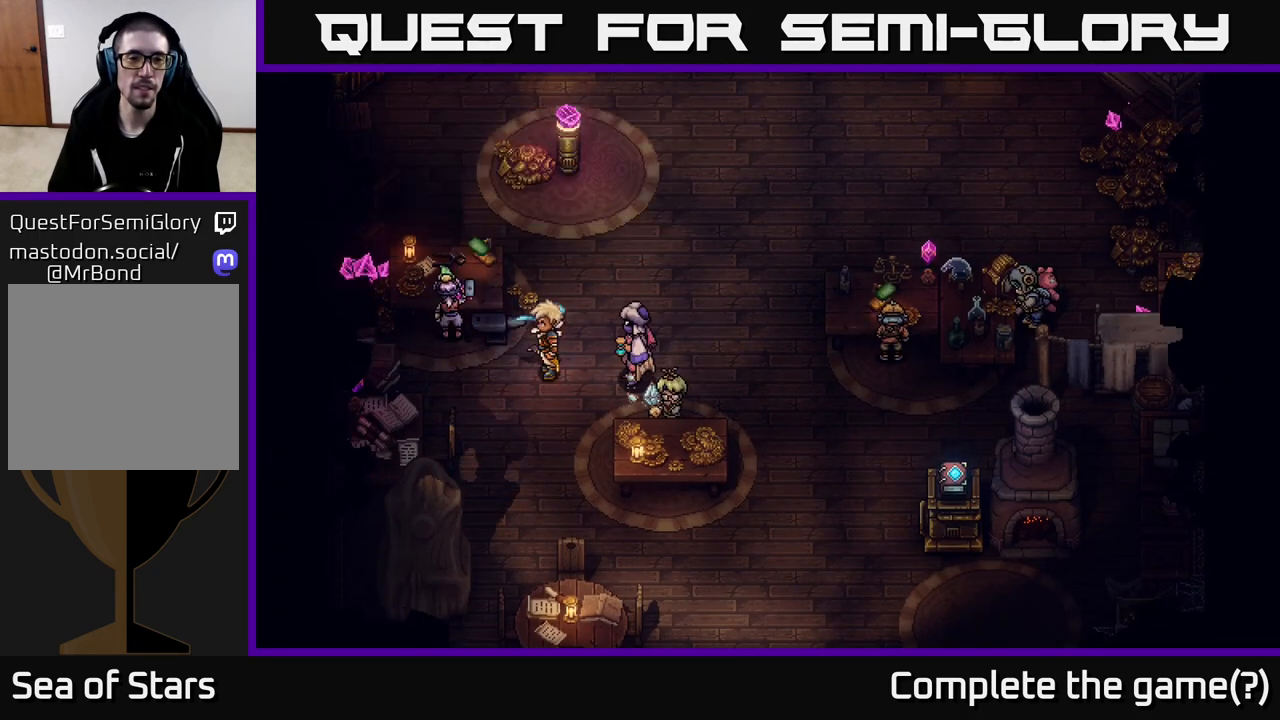
{"buttons": ["A"], "left_stick": "down-right", "right_stick": "center", "events": [[300, "left_stick", "down-right"], [483, "A", "down"]]}
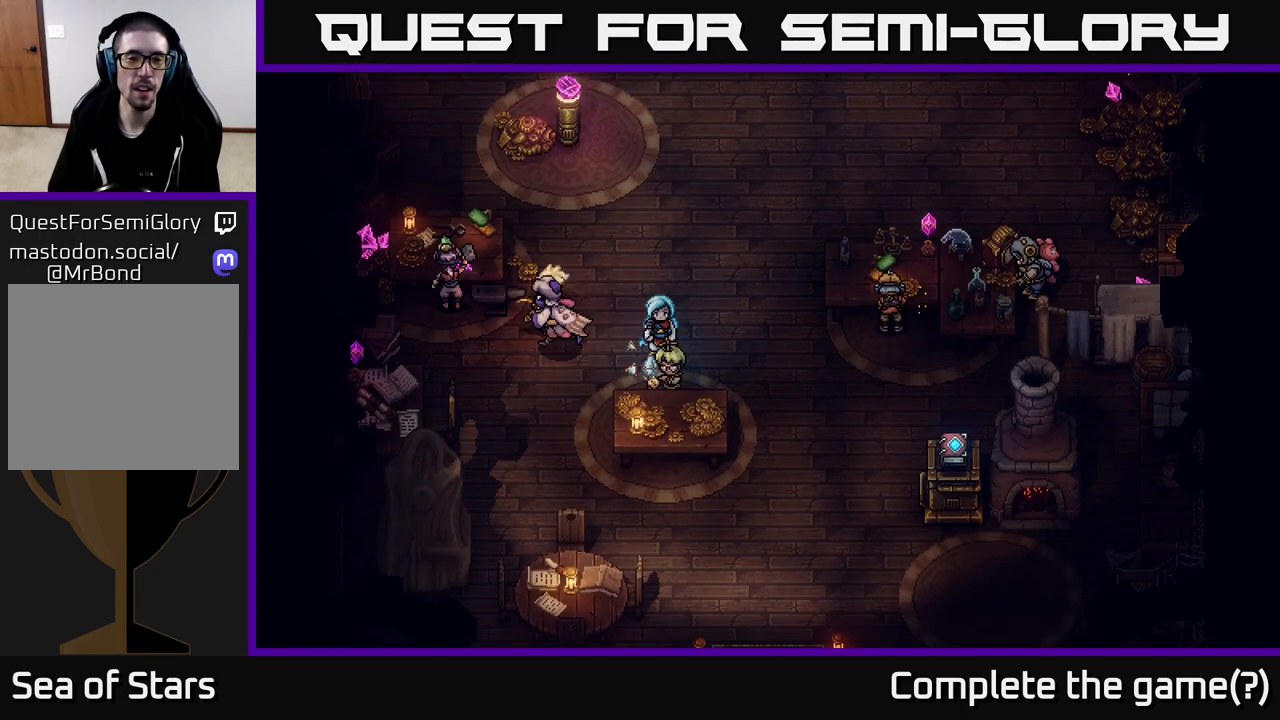
{"buttons": [], "left_stick": "center", "right_stick": "center", "events": [[67, "left_stick", "center"], [183, "A", "up"], [367, "A", "down"], [467, "A", "up"]]}
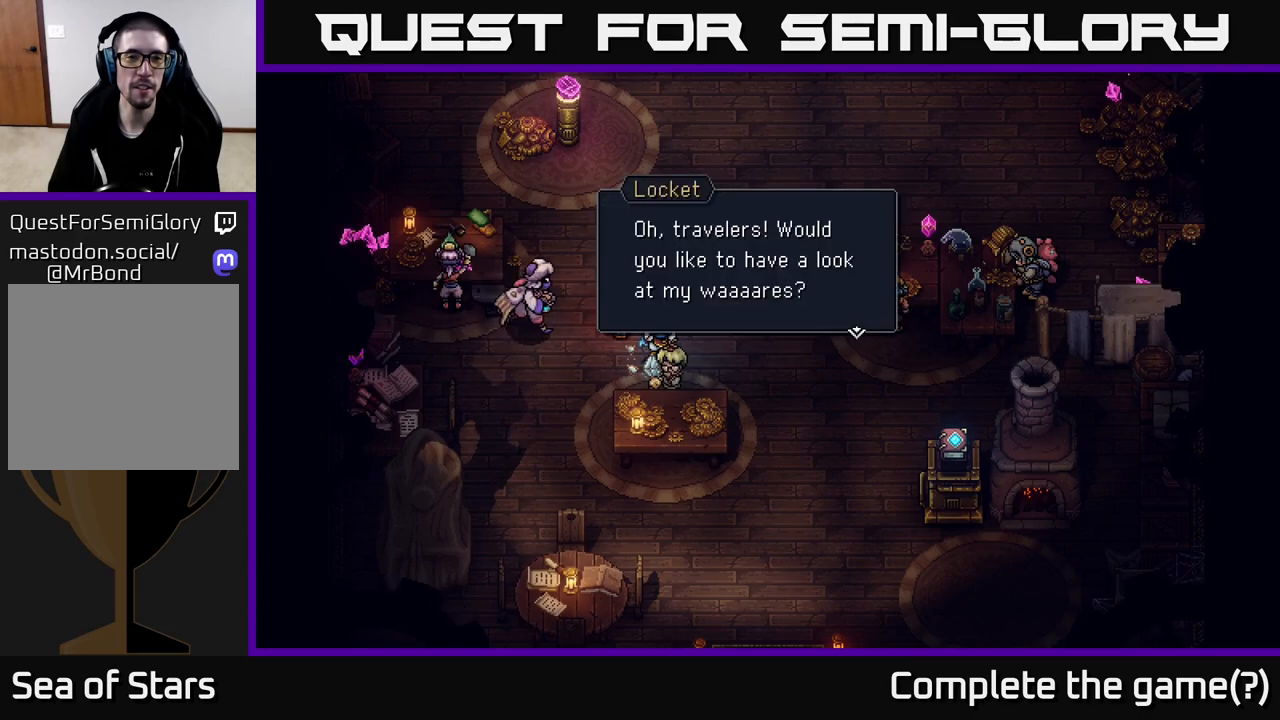
{"buttons": [], "left_stick": "center", "right_stick": "center", "events": [[400, "A", "down"], [500, "A", "up"]]}
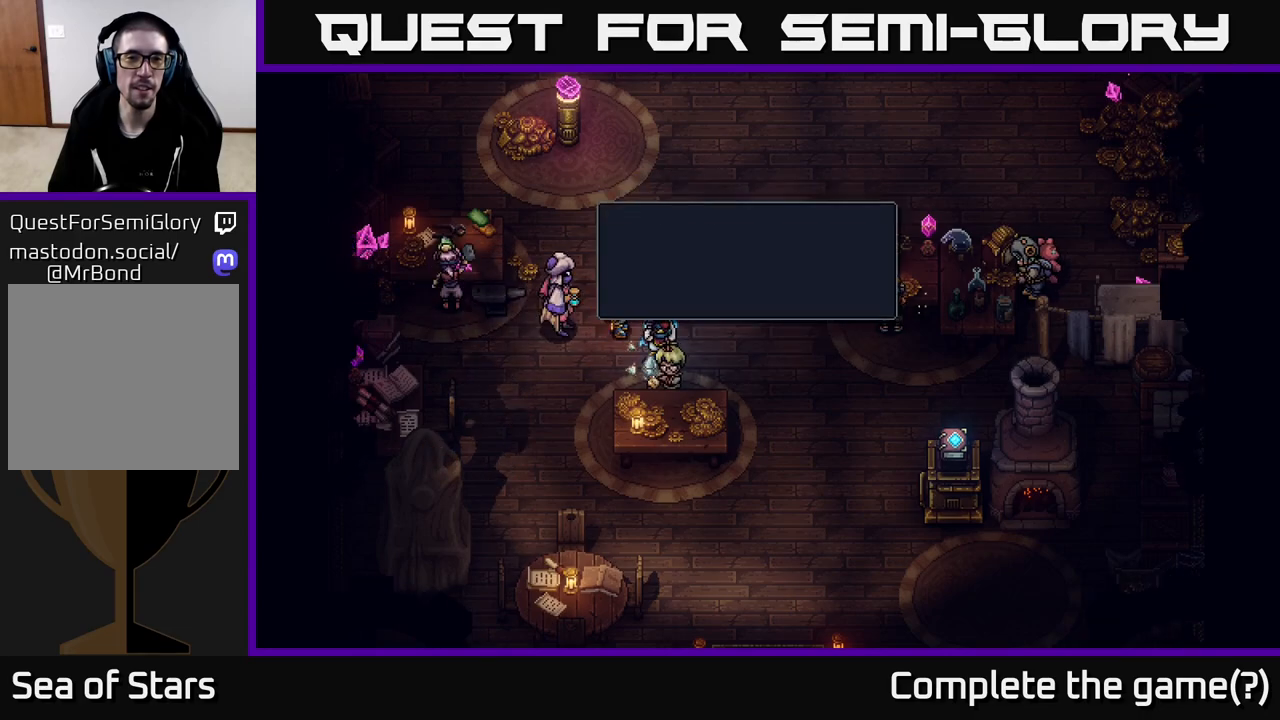
{"buttons": [], "left_stick": "right", "right_stick": "center", "events": [[217, "left_stick", "right"]]}
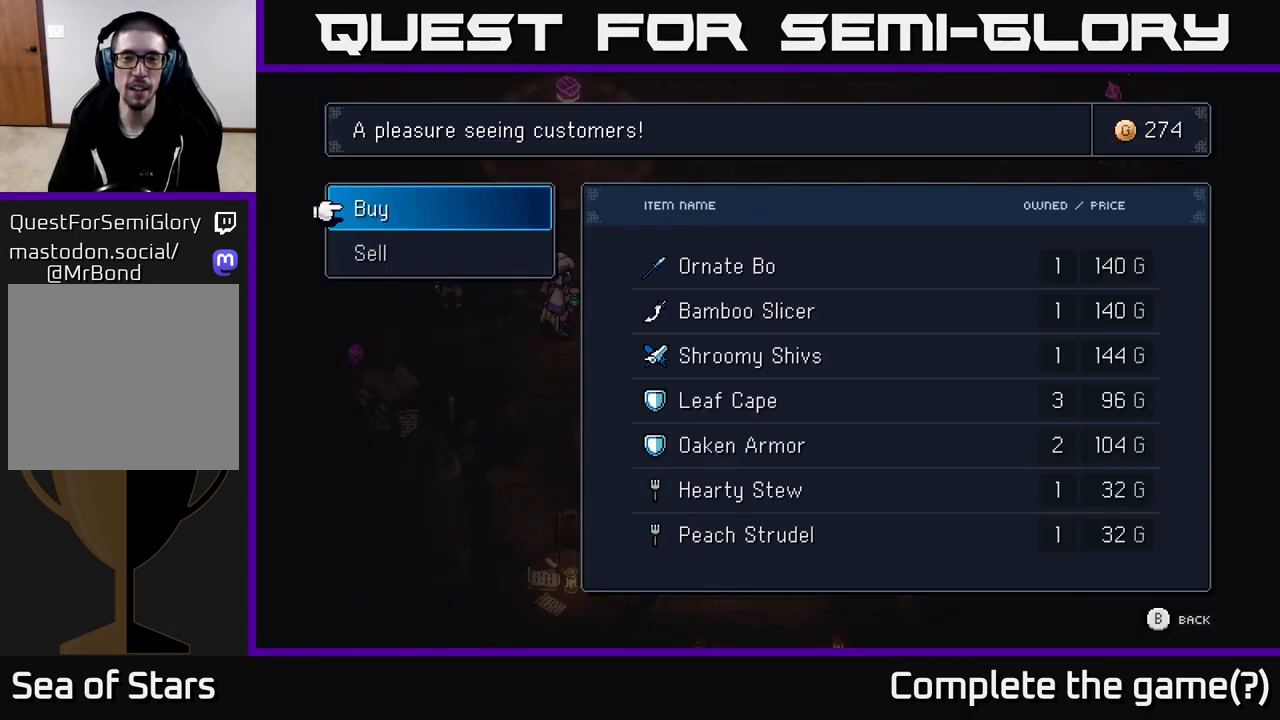
{"buttons": [], "left_stick": "center", "right_stick": "center", "events": [[133, "left_stick", "center"], [167, "B", "down"], [283, "B", "up"]]}
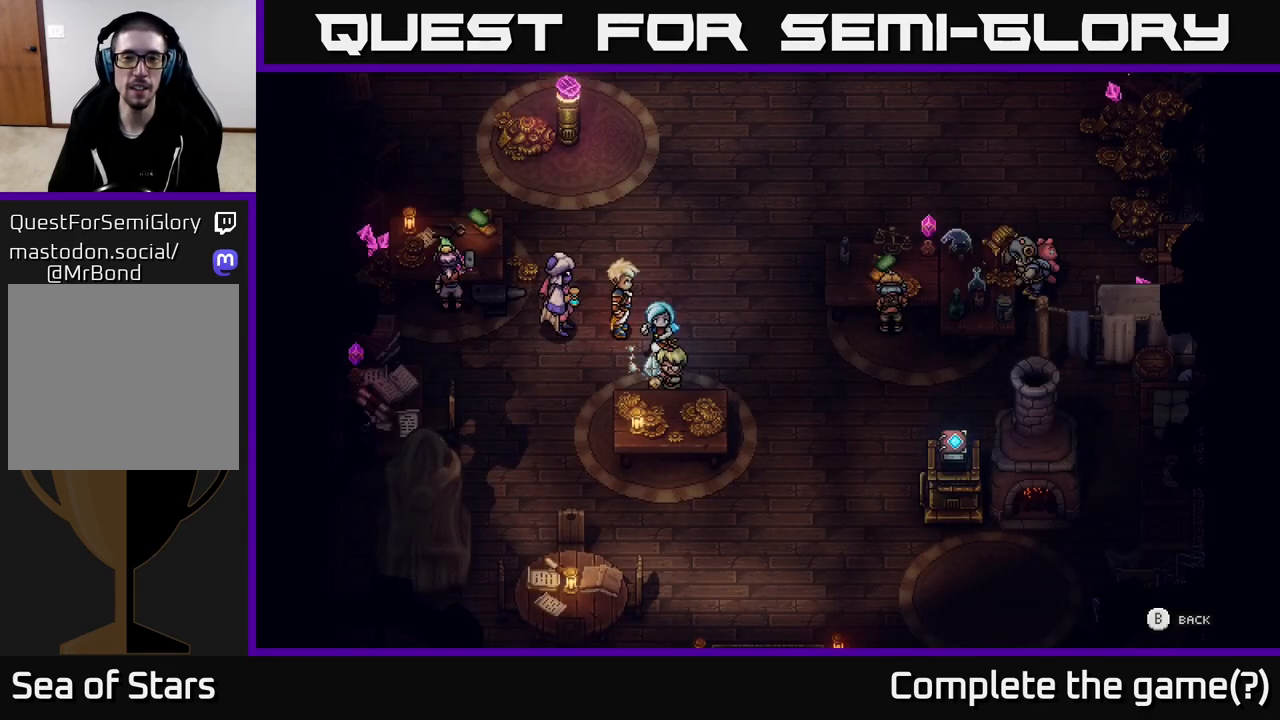
{"buttons": [], "left_stick": "up-right", "right_stick": "center", "events": [[50, "left_stick", "right"], [250, "left_stick", "up-right"]]}
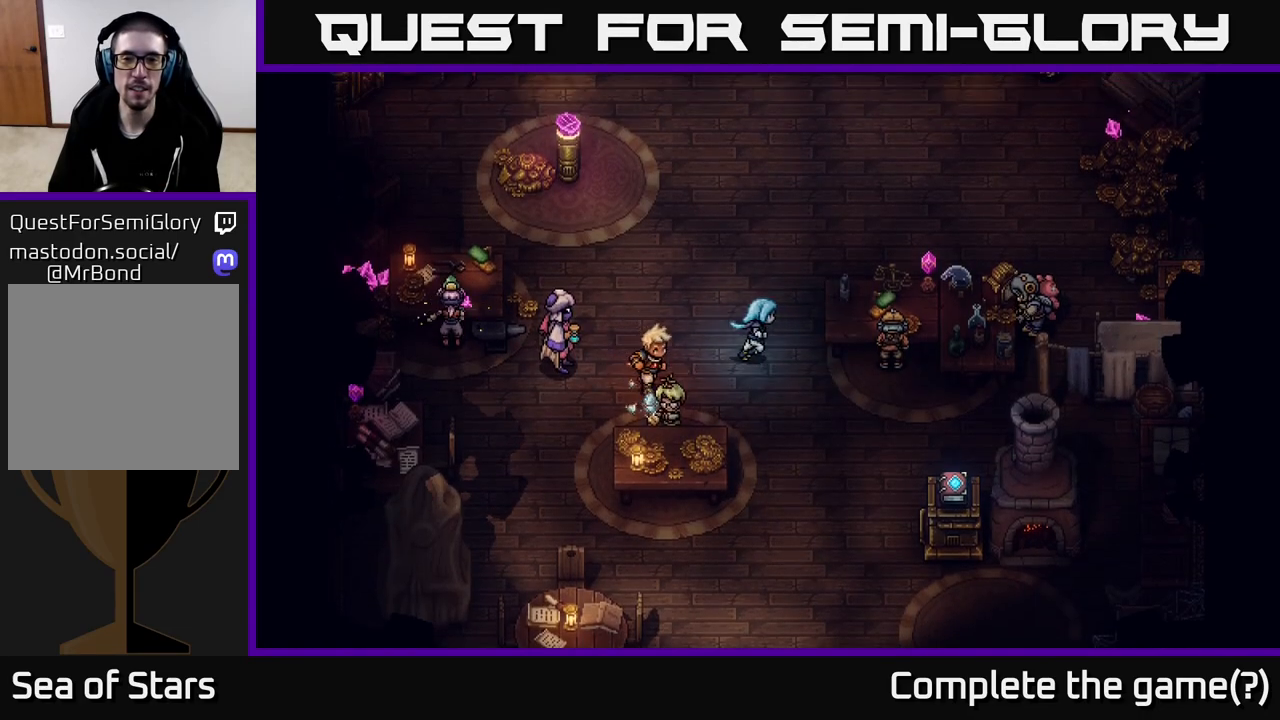
{"buttons": ["A"], "left_stick": "center", "right_stick": "center", "events": [[17, "left_stick", "right"], [400, "A", "down"], [483, "left_stick", "center"]]}
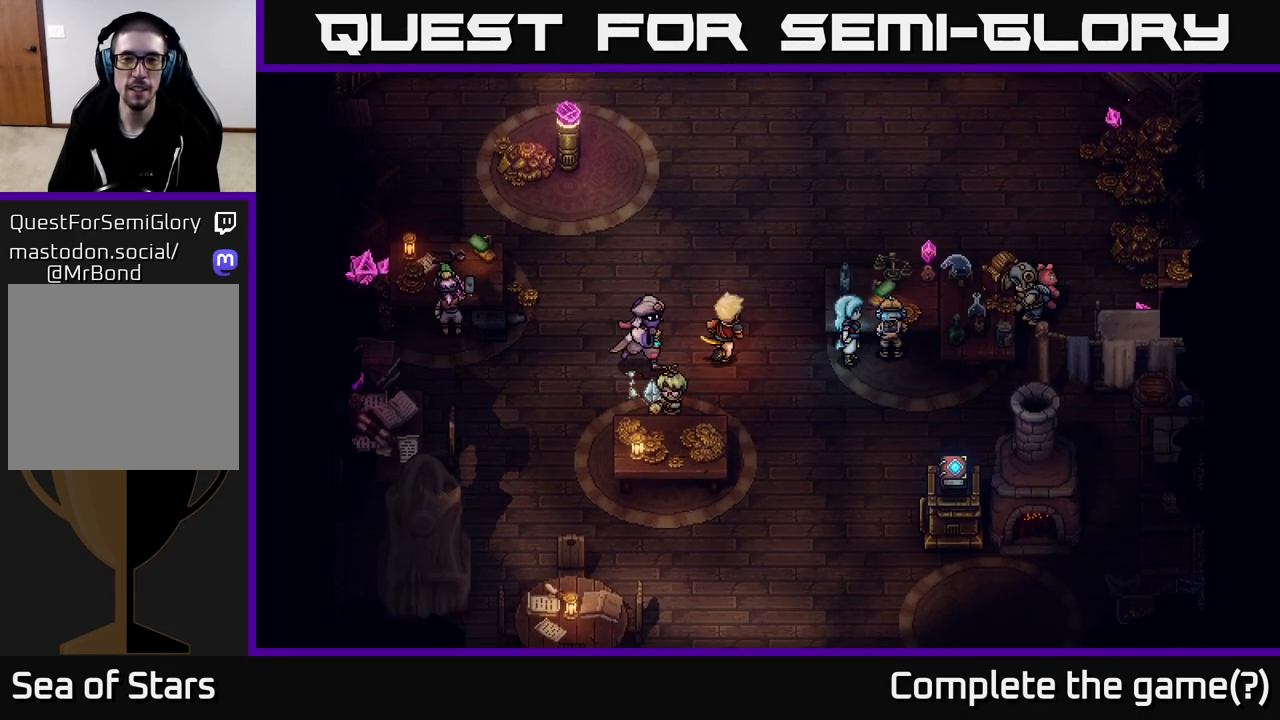
{"buttons": [], "left_stick": "center", "right_stick": "center", "events": [[100, "A", "up"]]}
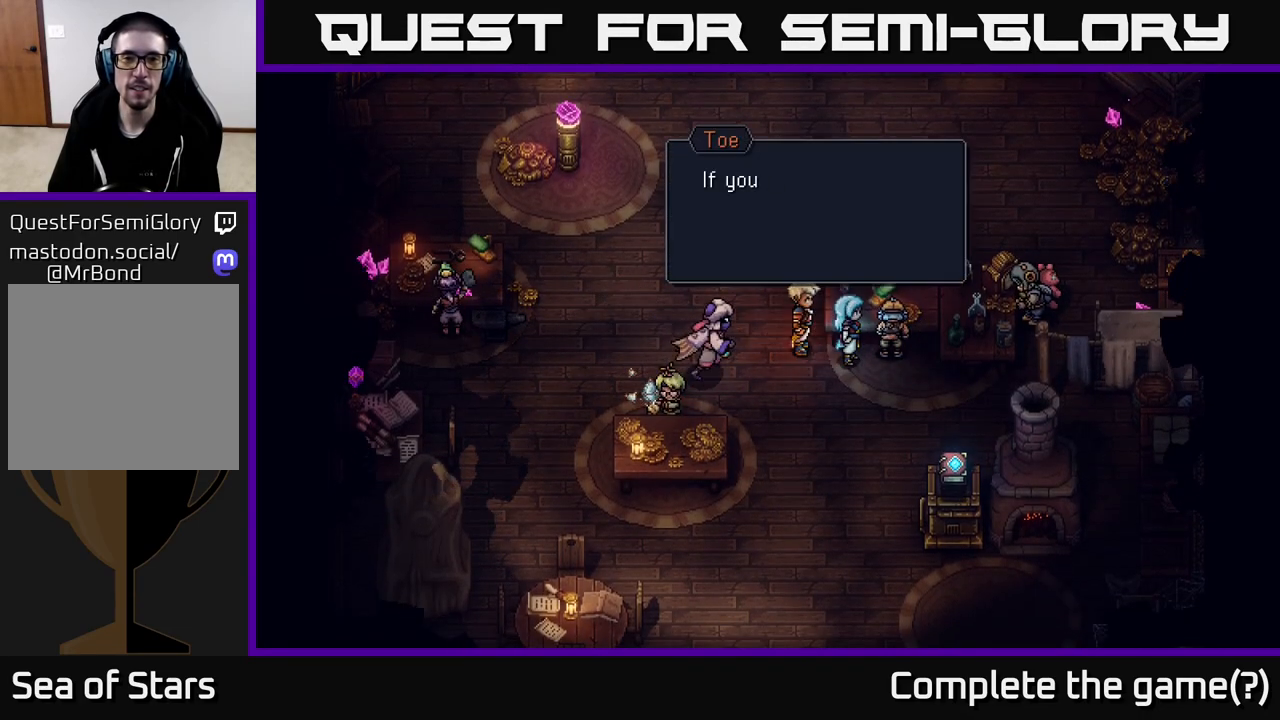
{"buttons": ["A"], "left_stick": "center", "right_stick": "center", "events": [[367, "A", "down"]]}
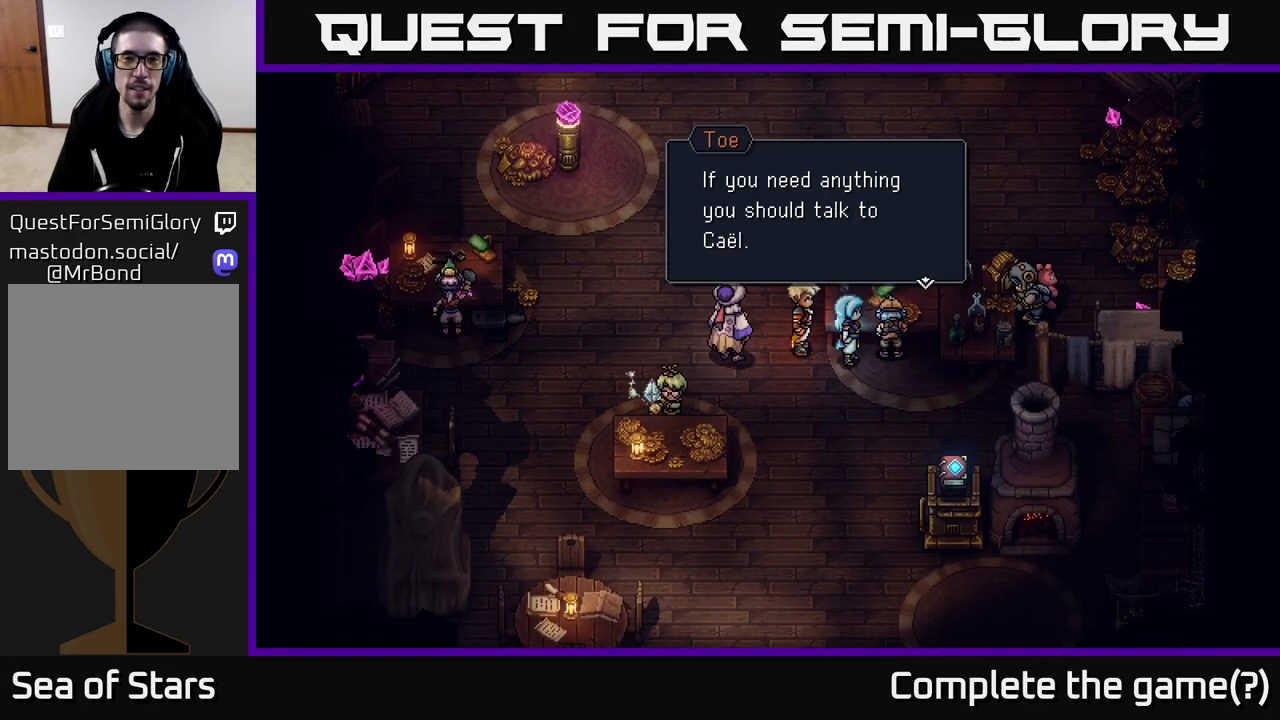
{"buttons": ["A"], "left_stick": "center", "right_stick": "center", "events": [[33, "A", "up"], [383, "A", "down"]]}
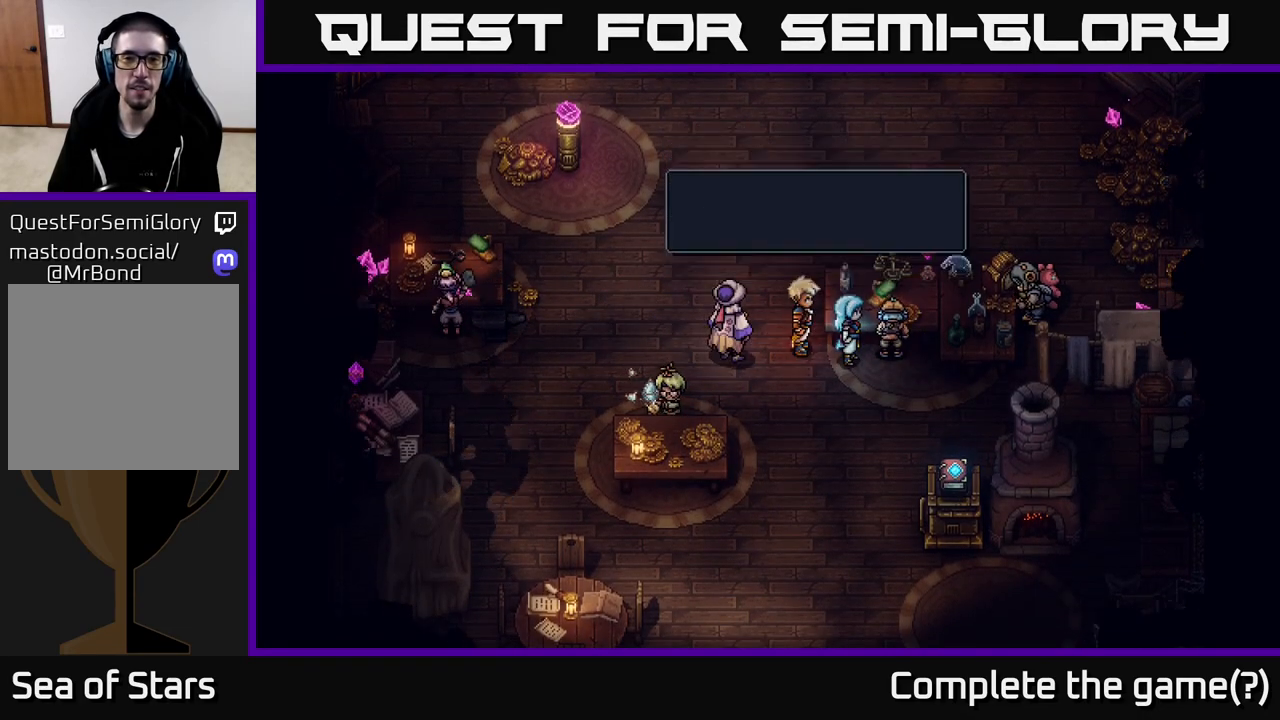
{"buttons": [], "left_stick": "right", "right_stick": "center", "events": [[33, "A", "up"], [167, "left_stick", "down"], [383, "left_stick", "down-right"], [500, "left_stick", "right"]]}
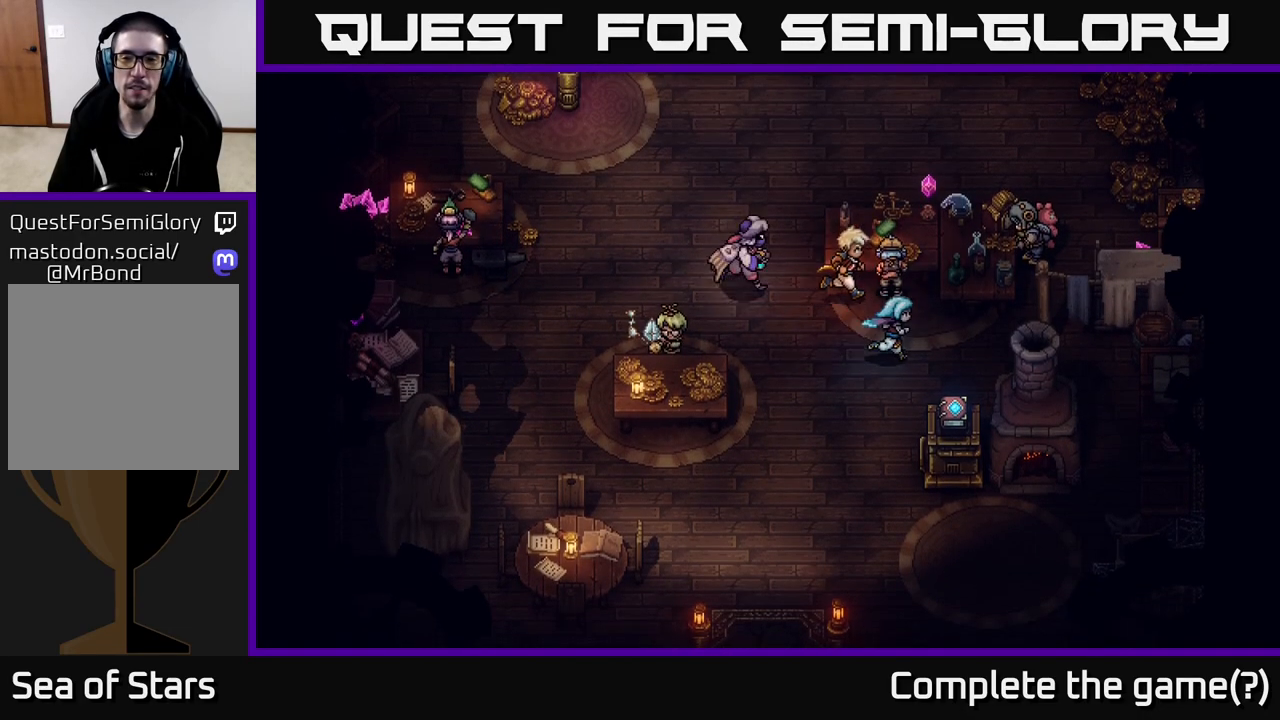
{"buttons": [], "left_stick": "up-right", "right_stick": "center", "events": [[433, "left_stick", "up-right"]]}
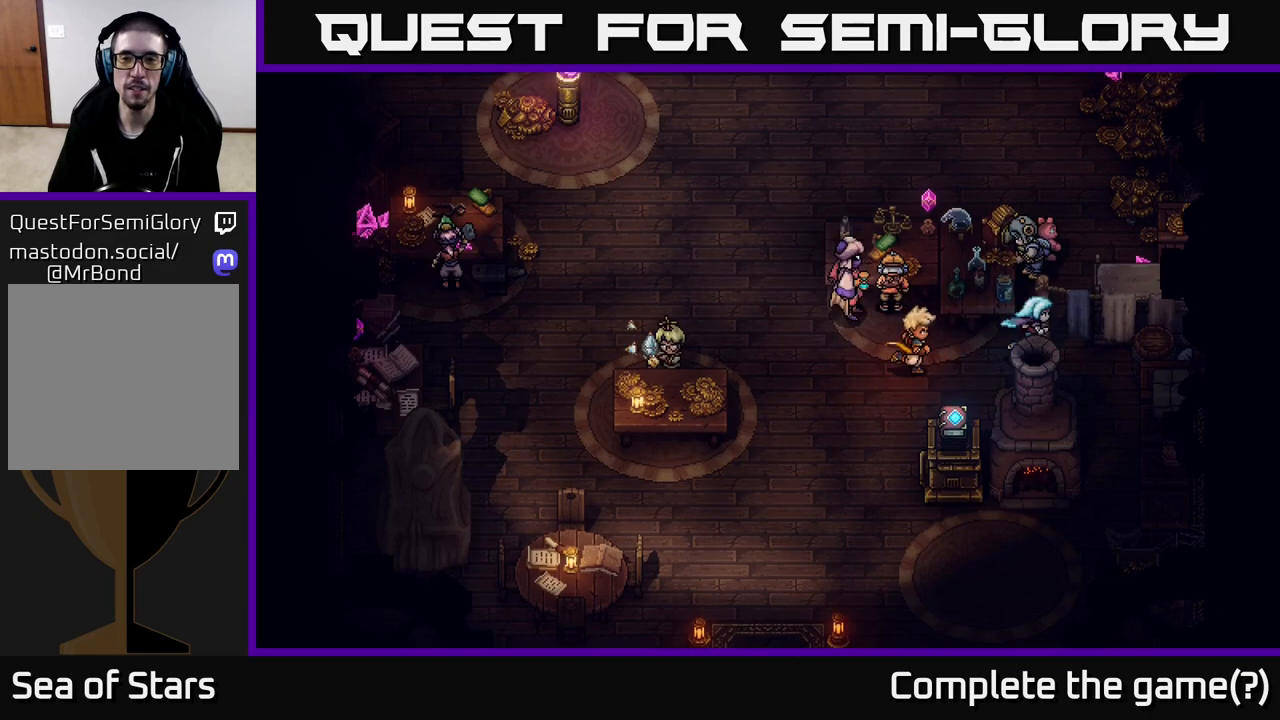
{"buttons": [], "left_stick": "up", "right_stick": "center", "events": [[83, "left_stick", "up"], [150, "A", "down"], [200, "left_stick", "center"], [333, "A", "up"], [483, "left_stick", "up"]]}
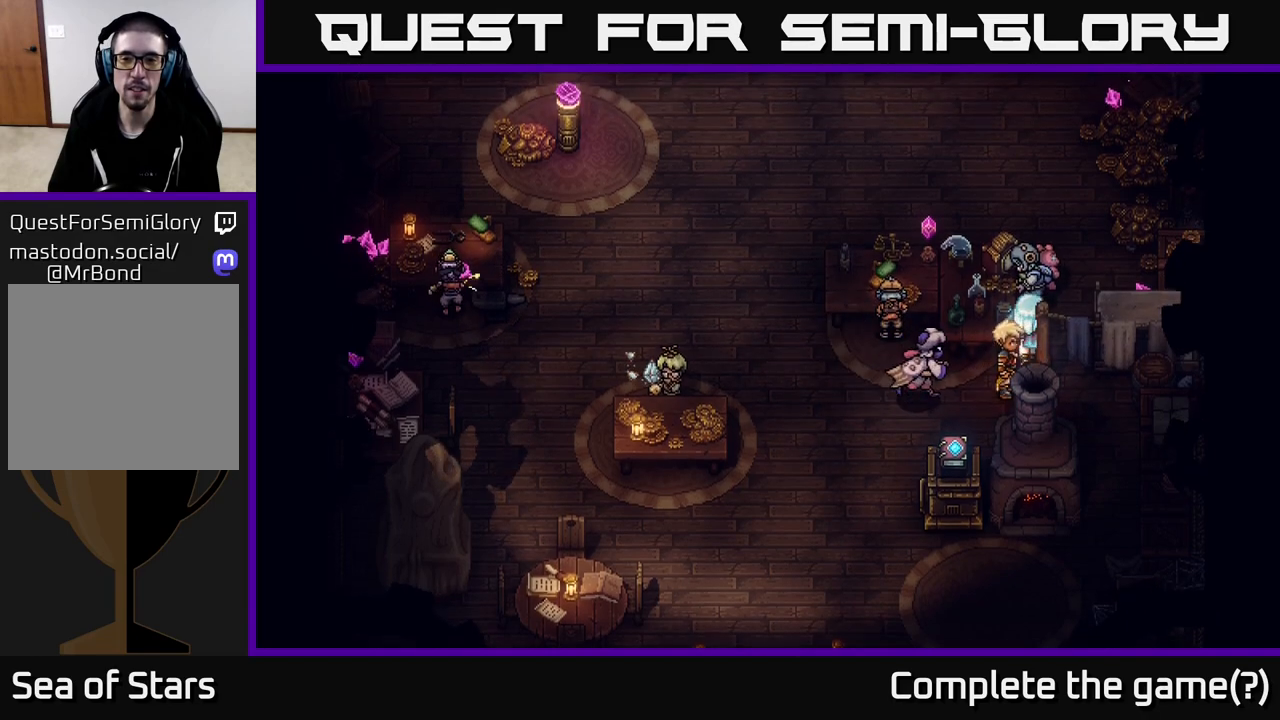
{"buttons": [], "left_stick": "center", "right_stick": "center", "events": [[100, "A", "down"], [183, "left_stick", "center"], [283, "A", "up"]]}
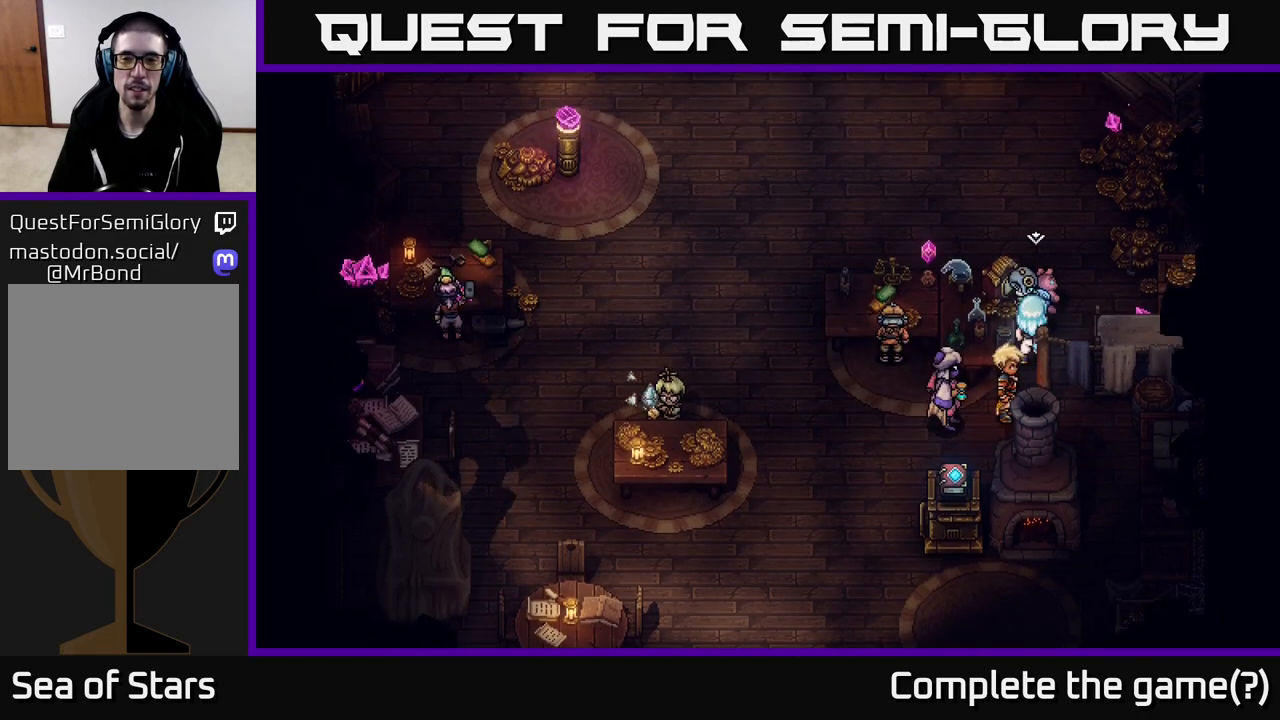
{"buttons": [], "left_stick": "center", "right_stick": "center", "events": [[83, "A", "down"], [267, "A", "up"]]}
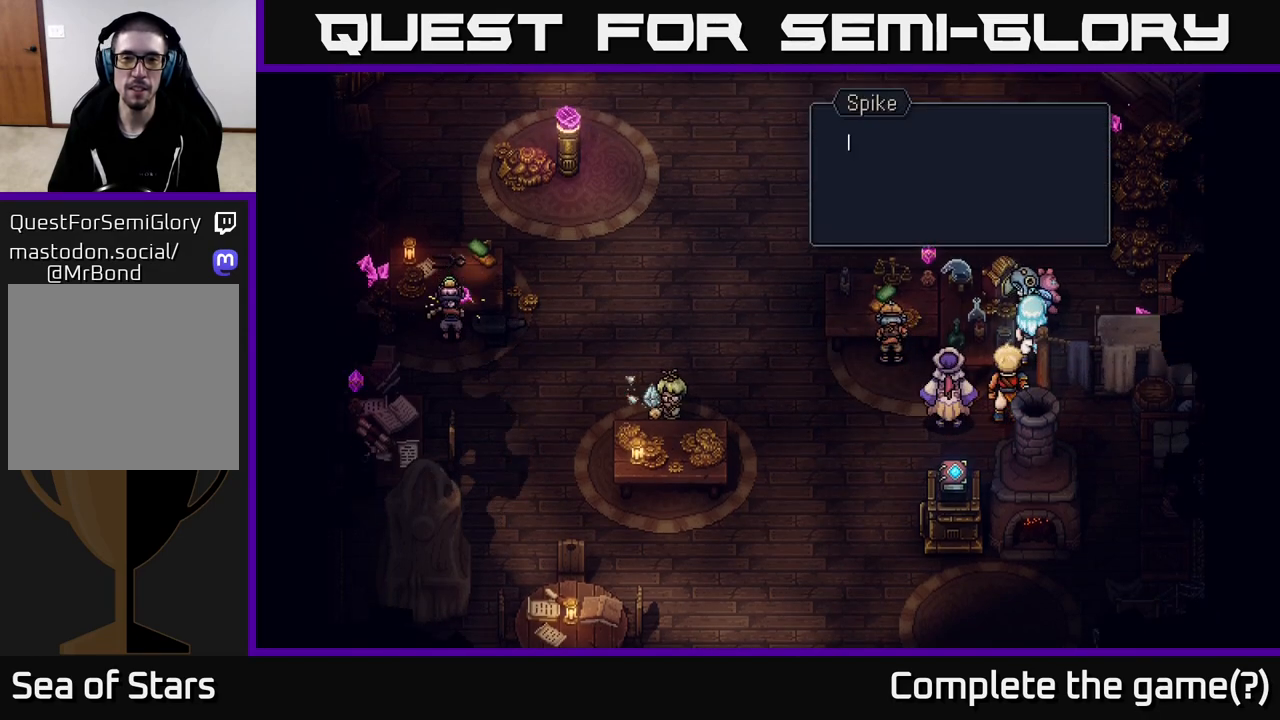
{"buttons": [], "left_stick": "center", "right_stick": "center", "events": []}